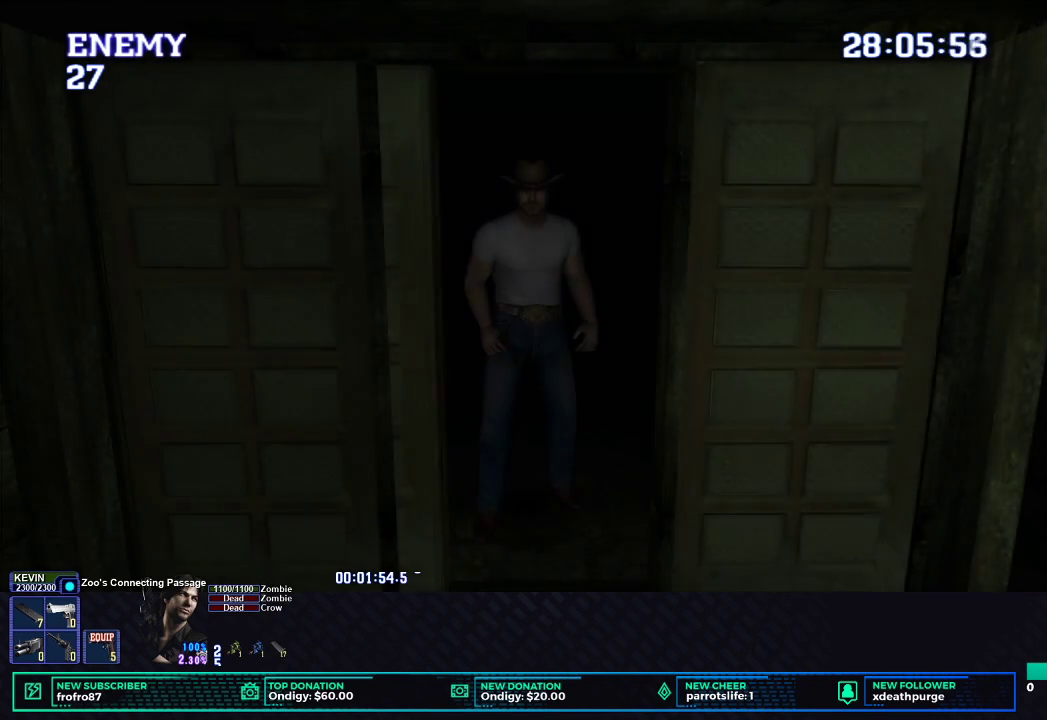
Gameplay with a controller (Xbox layout); each line is a JSON object with the inputs held at the frame after it (dt_ms = milliseconds from this image to that frame). "events" lists button and stick changes between this image and that frame as [ms after this image, input, new state], when the widget could be followed in between. Not read: R3 right_stick.
{"dt_ms": 500, "buttons": ["X"], "left_stick": "center", "events": [[383, "X", "down"]]}
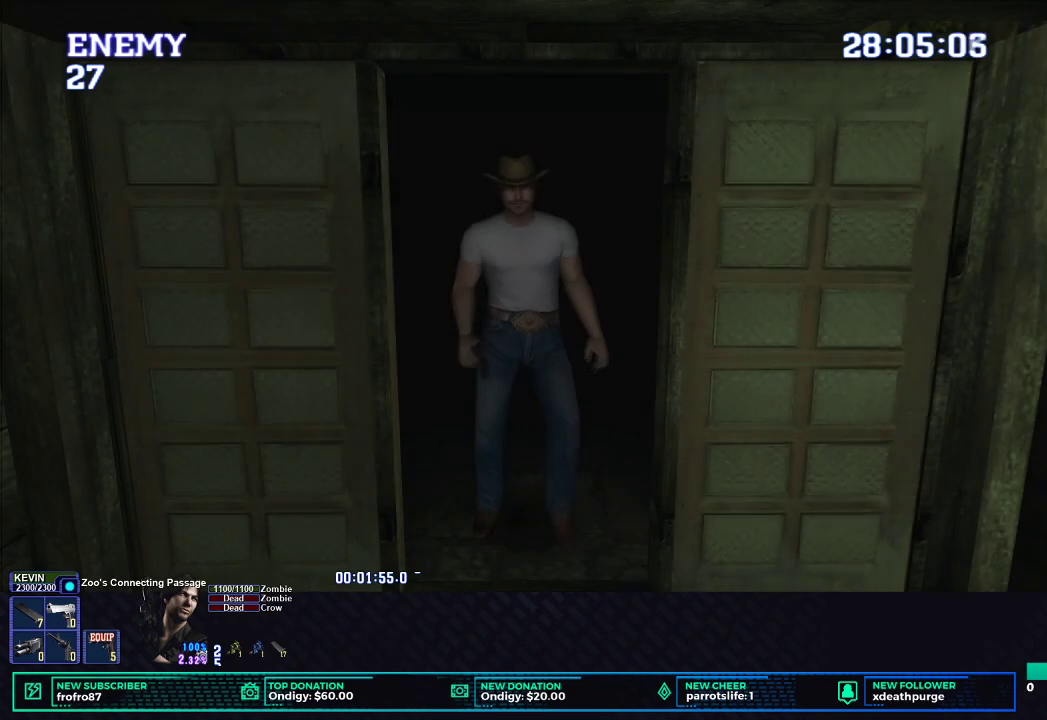
{"dt_ms": 500, "buttons": ["X"], "left_stick": "down-right", "events": [[300, "left_stick", "down-right"]]}
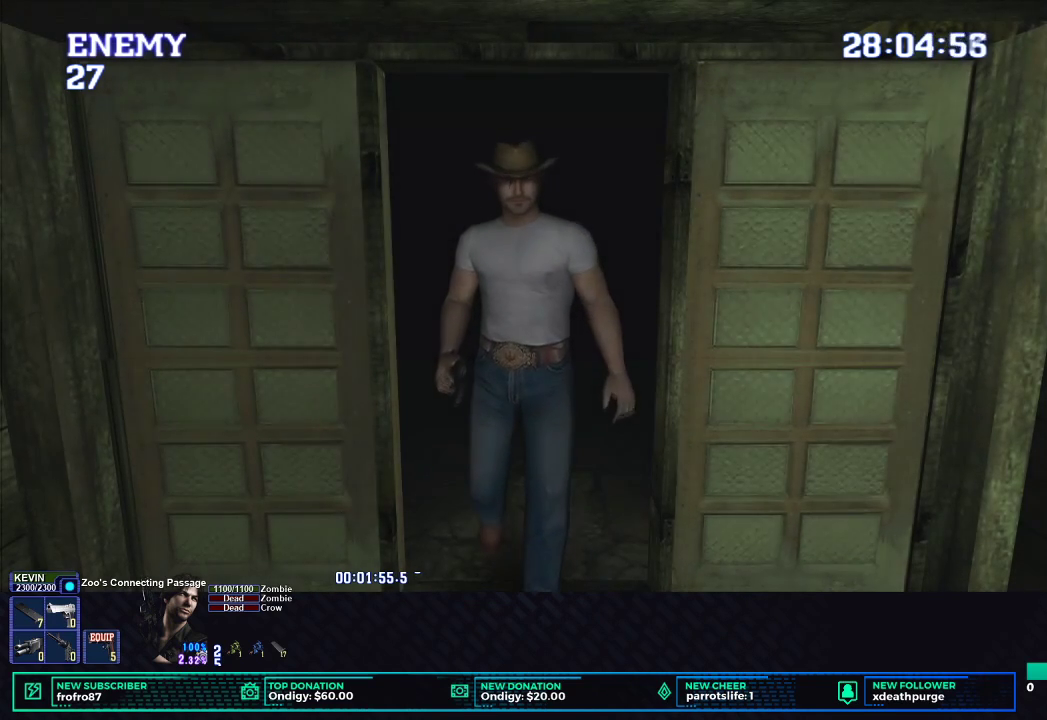
{"dt_ms": 500, "buttons": ["X"], "left_stick": "down-right", "events": []}
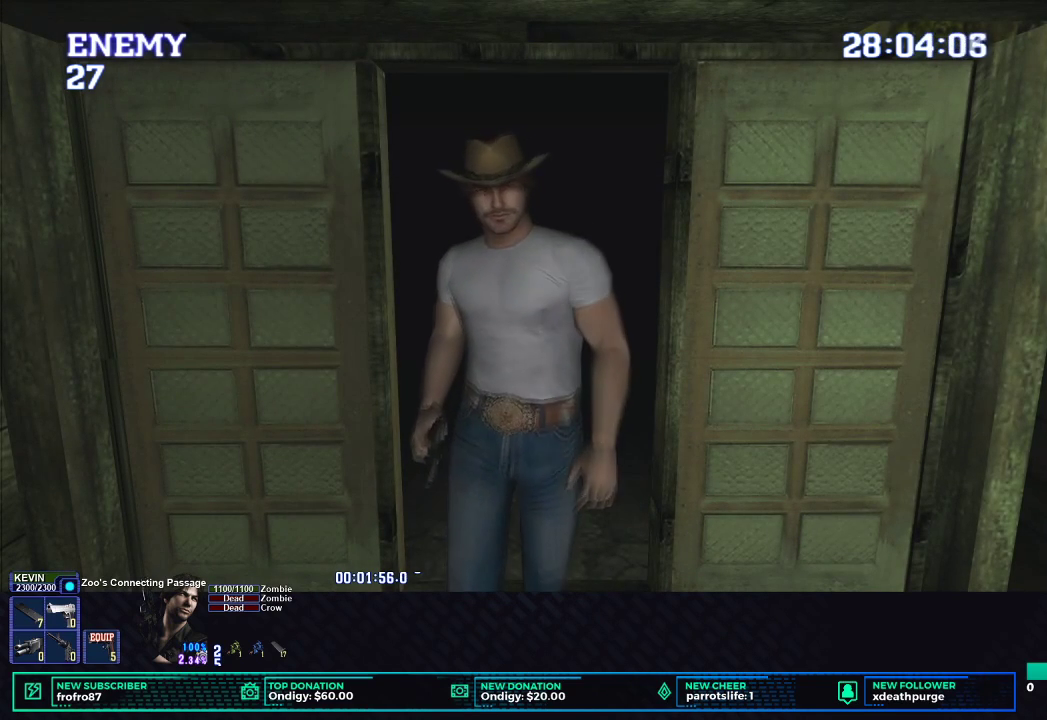
{"dt_ms": 500, "buttons": ["X"], "left_stick": "down-right", "events": []}
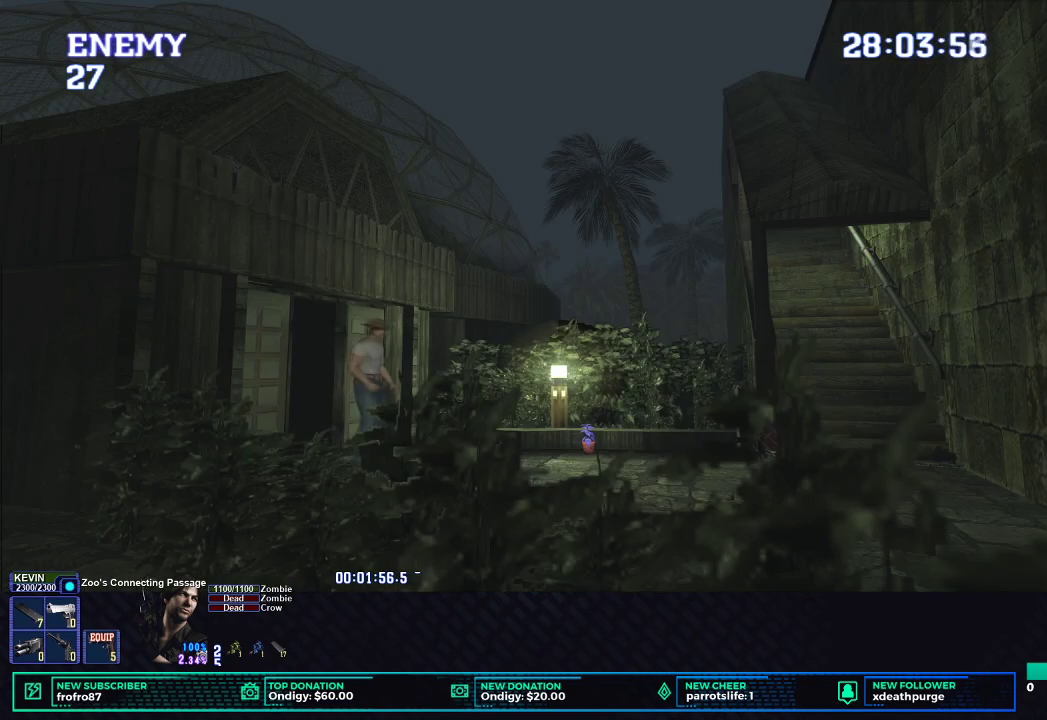
{"dt_ms": 500, "buttons": ["X"], "left_stick": "right", "events": [[367, "left_stick", "right"]]}
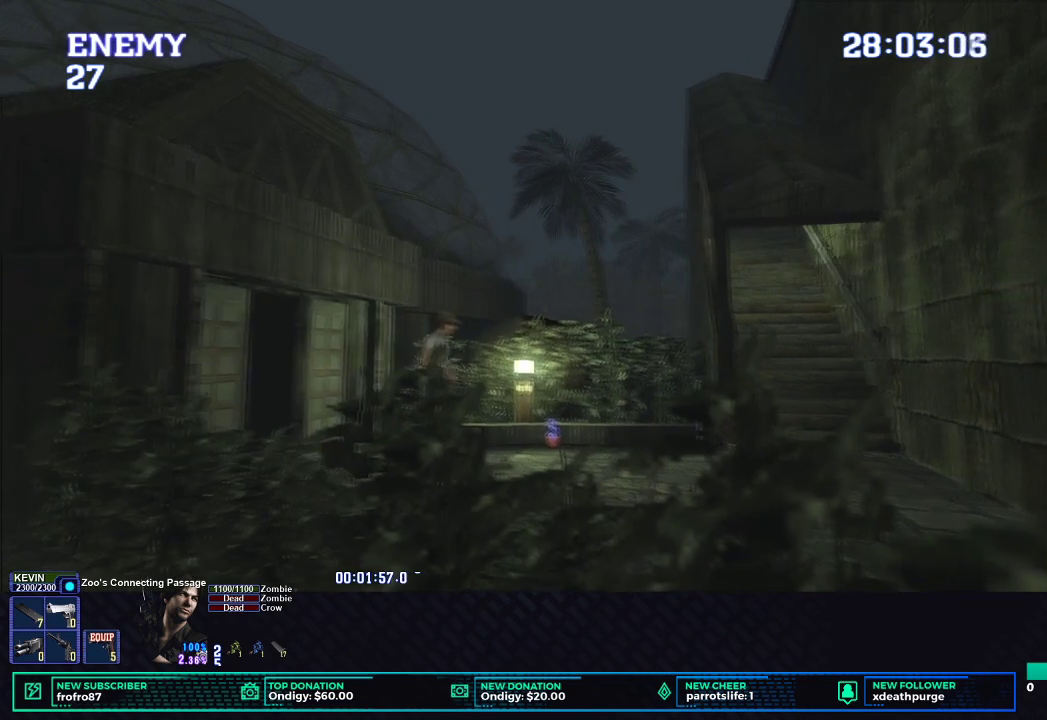
{"dt_ms": 500, "buttons": ["X"], "left_stick": "right", "events": []}
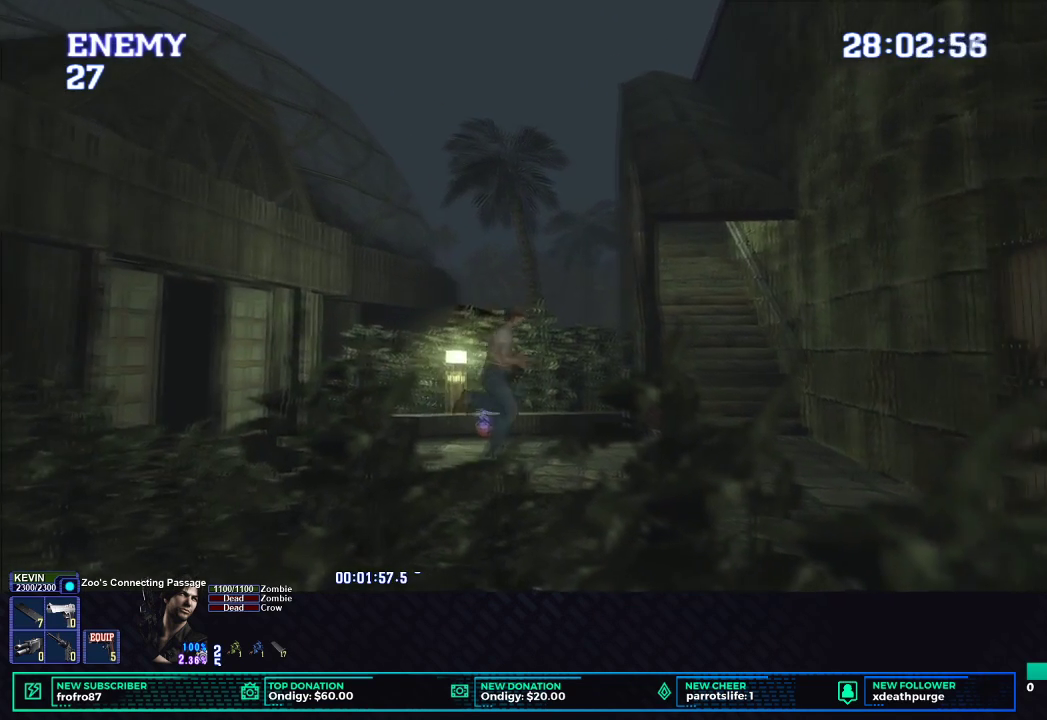
{"dt_ms": 1000, "buttons": ["X"], "left_stick": "up", "events": [[350, "left_stick", "up-right"], [733, "left_stick", "up"]]}
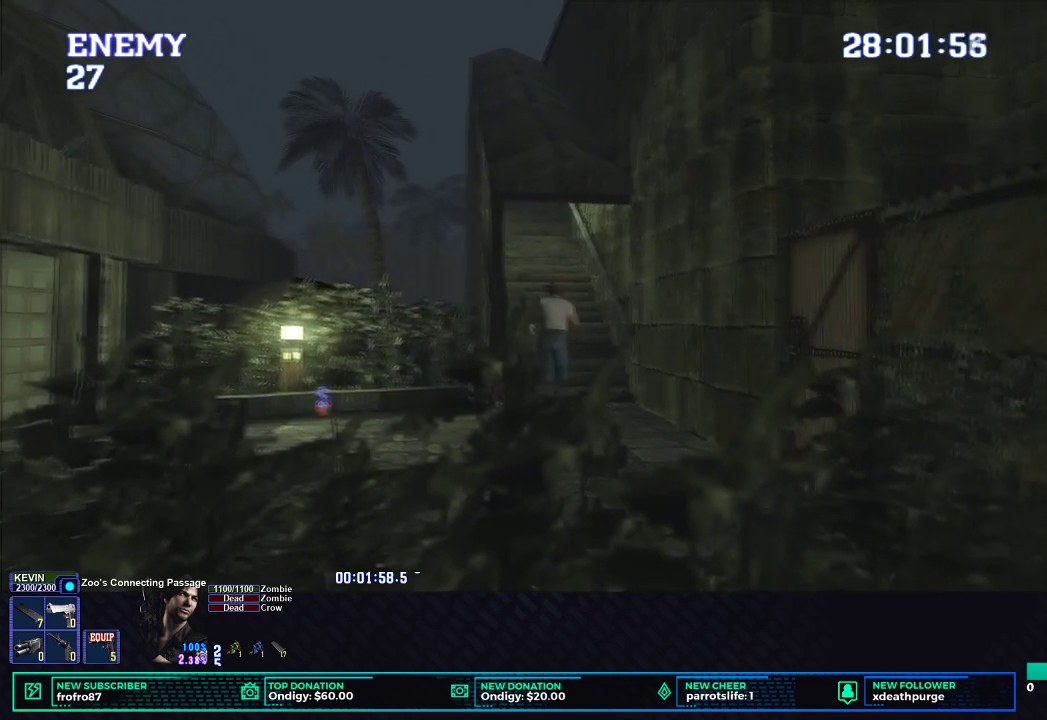
{"dt_ms": 500, "buttons": ["X"], "left_stick": "up", "events": []}
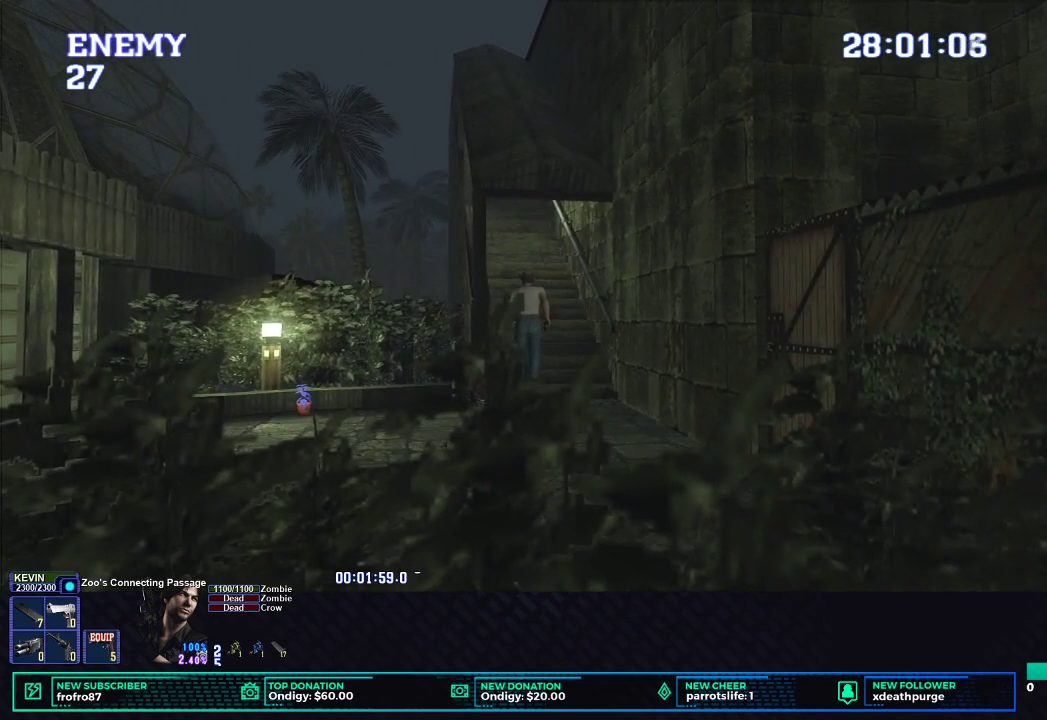
{"dt_ms": 500, "buttons": ["X"], "left_stick": "up", "events": []}
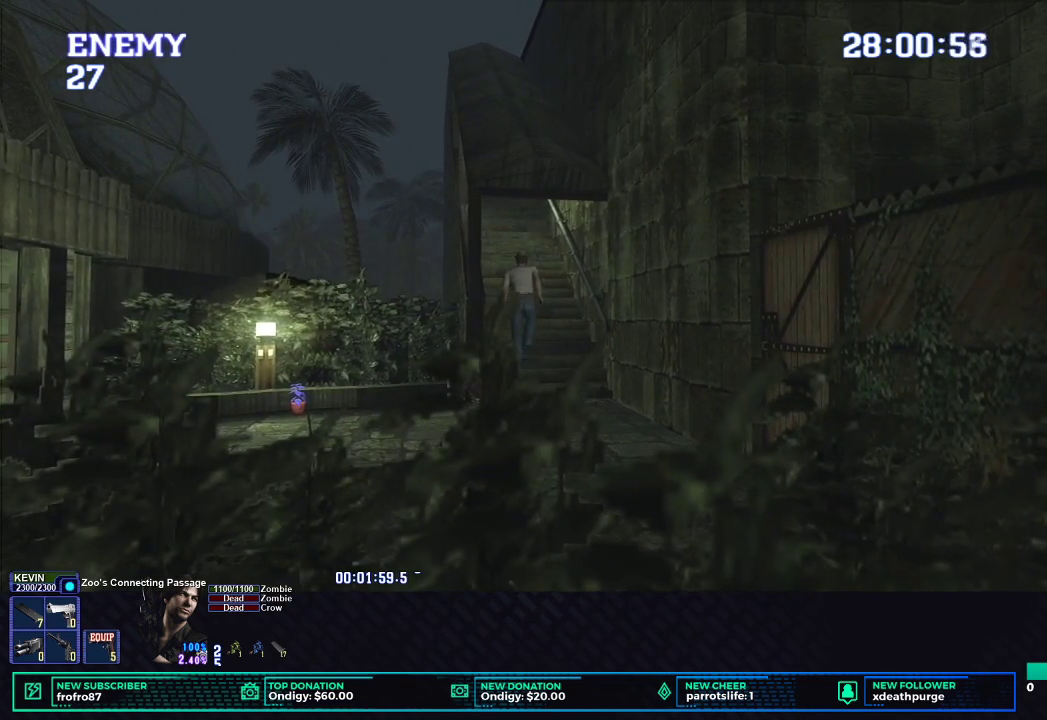
{"dt_ms": 500, "buttons": ["X", "DPAD_UP"], "left_stick": "center", "events": [[400, "left_stick", "center"], [450, "DPAD_UP", "down"]]}
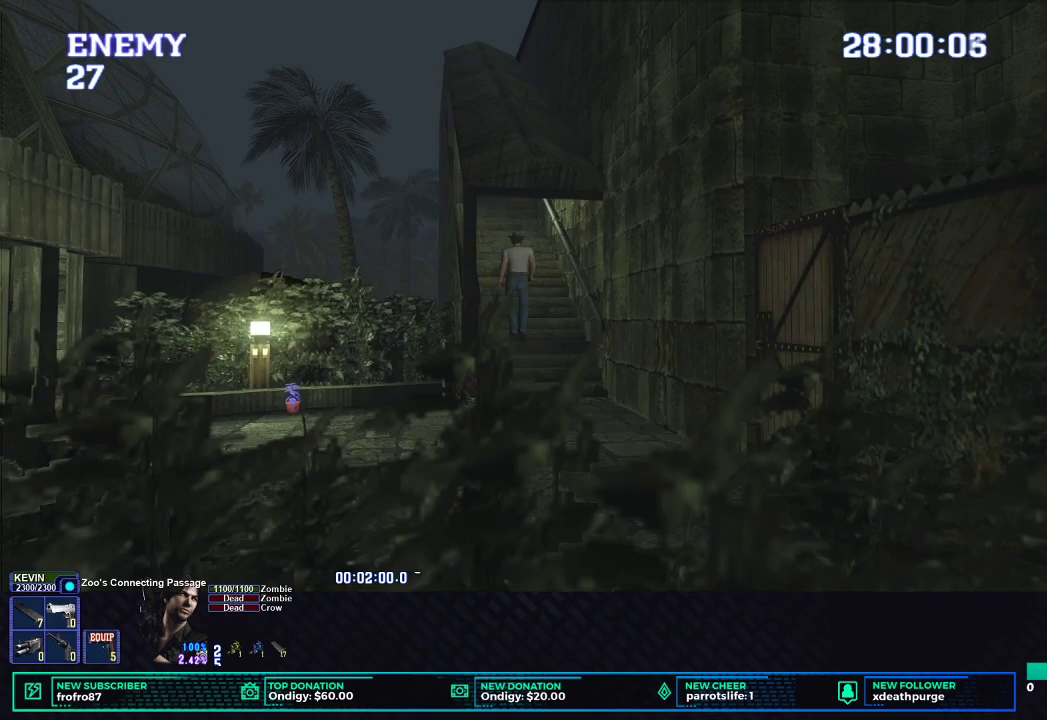
{"dt_ms": 500, "buttons": ["X", "DPAD_UP"], "left_stick": "center", "events": []}
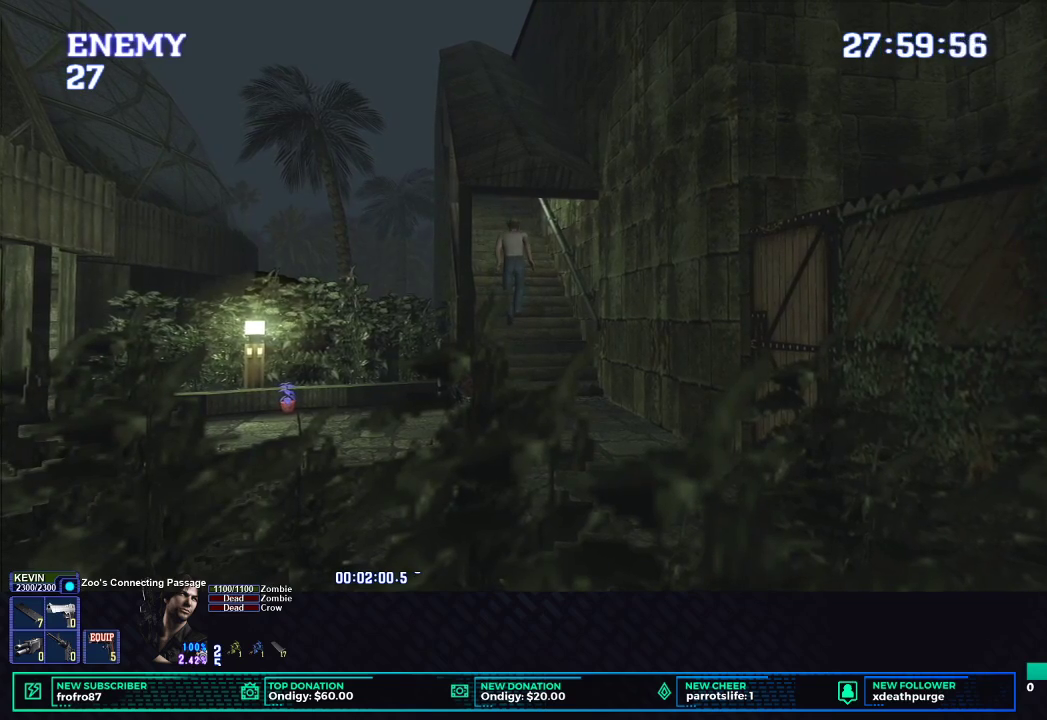
{"dt_ms": 500, "buttons": ["X", "DPAD_UP"], "left_stick": "center", "events": []}
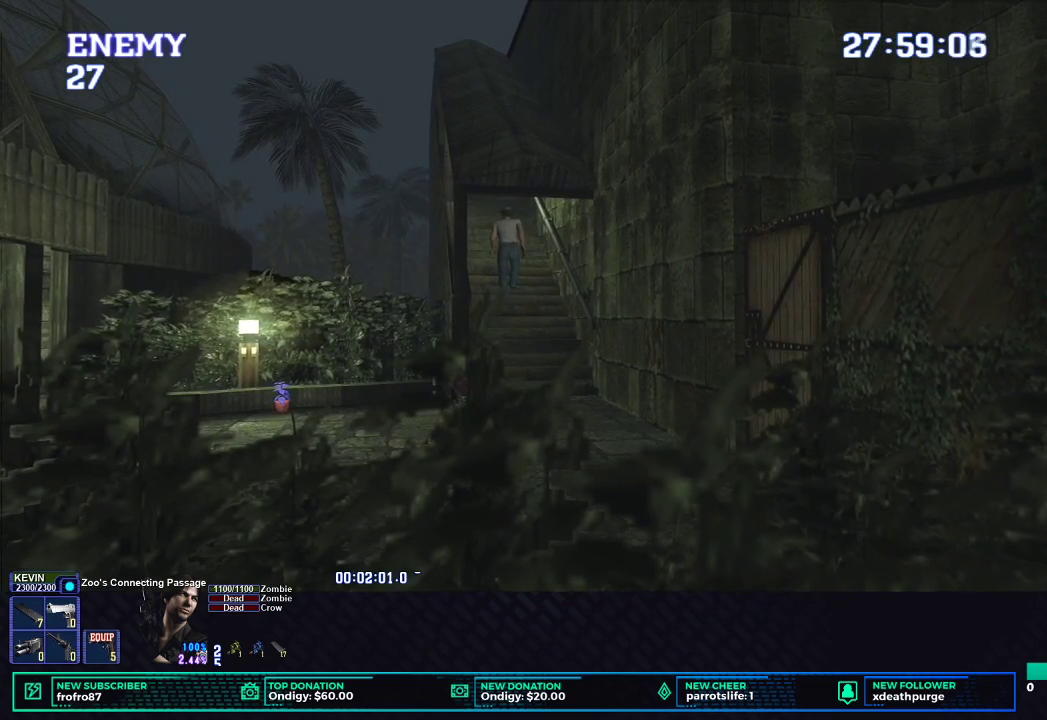
{"dt_ms": 500, "buttons": ["X", "DPAD_UP"], "left_stick": "center", "events": []}
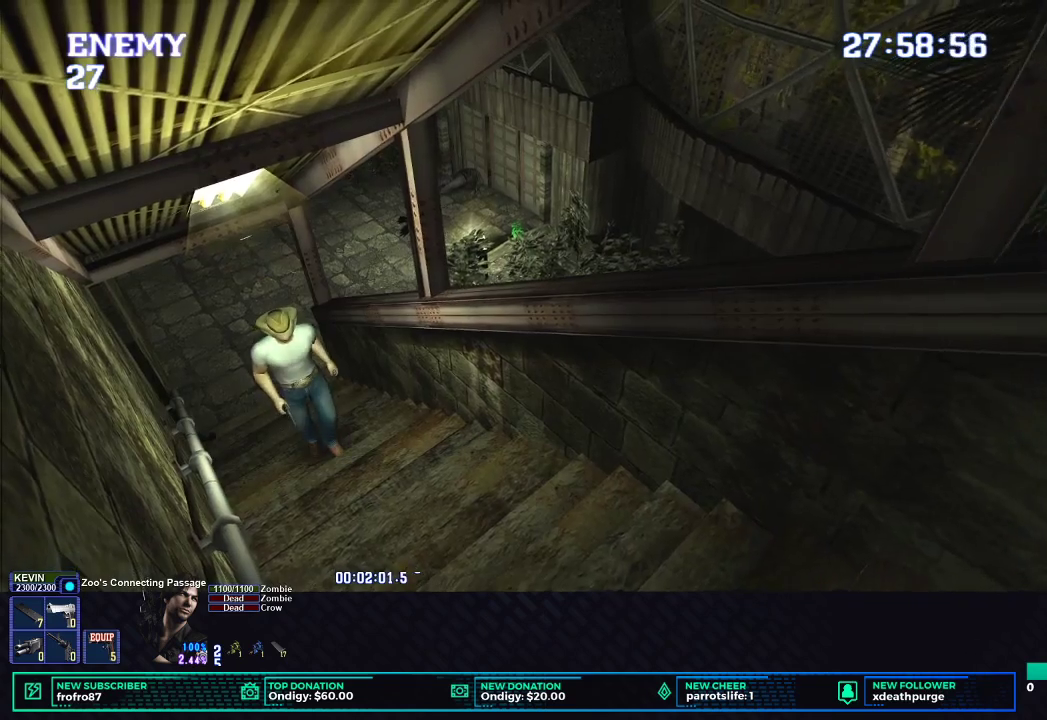
{"dt_ms": 500, "buttons": ["X", "DPAD_UP"], "left_stick": "center", "events": [[167, "DPAD_LEFT", "down"], [300, "DPAD_LEFT", "up"]]}
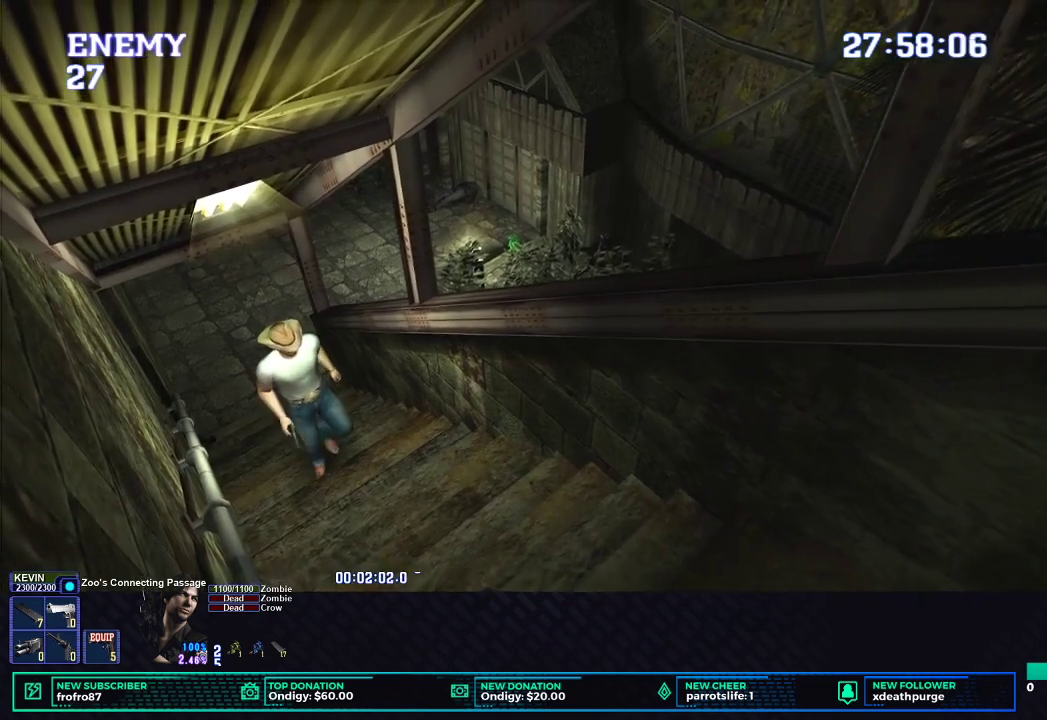
{"dt_ms": 500, "buttons": ["X", "DPAD_UP"], "left_stick": "center", "events": []}
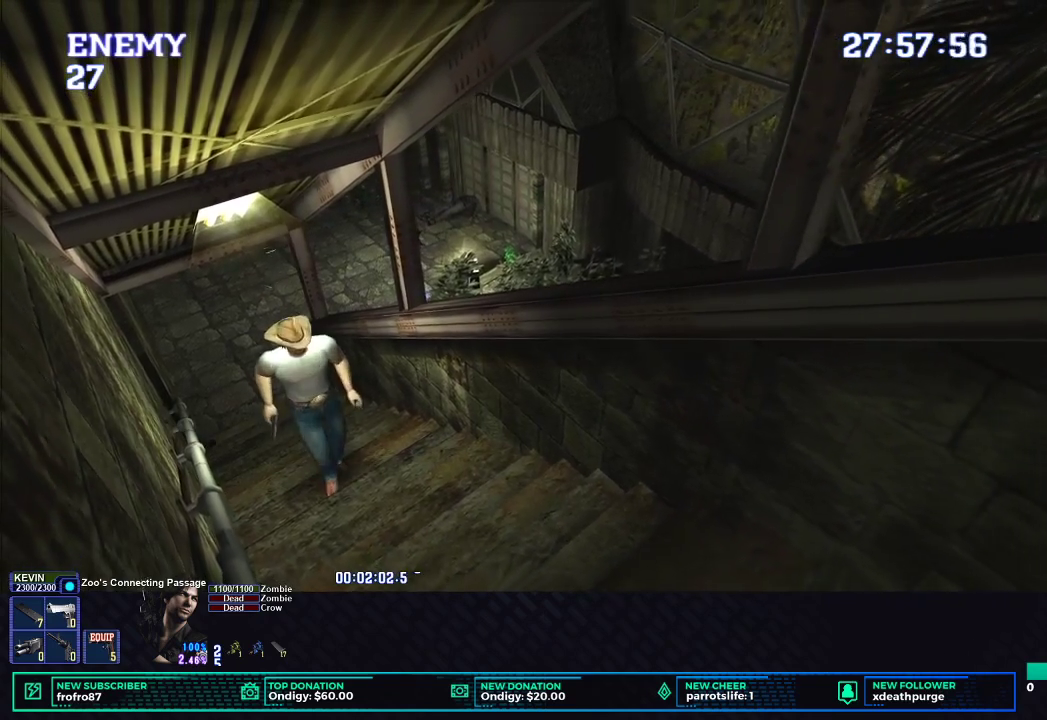
{"dt_ms": 500, "buttons": ["X", "DPAD_UP"], "left_stick": "center", "events": []}
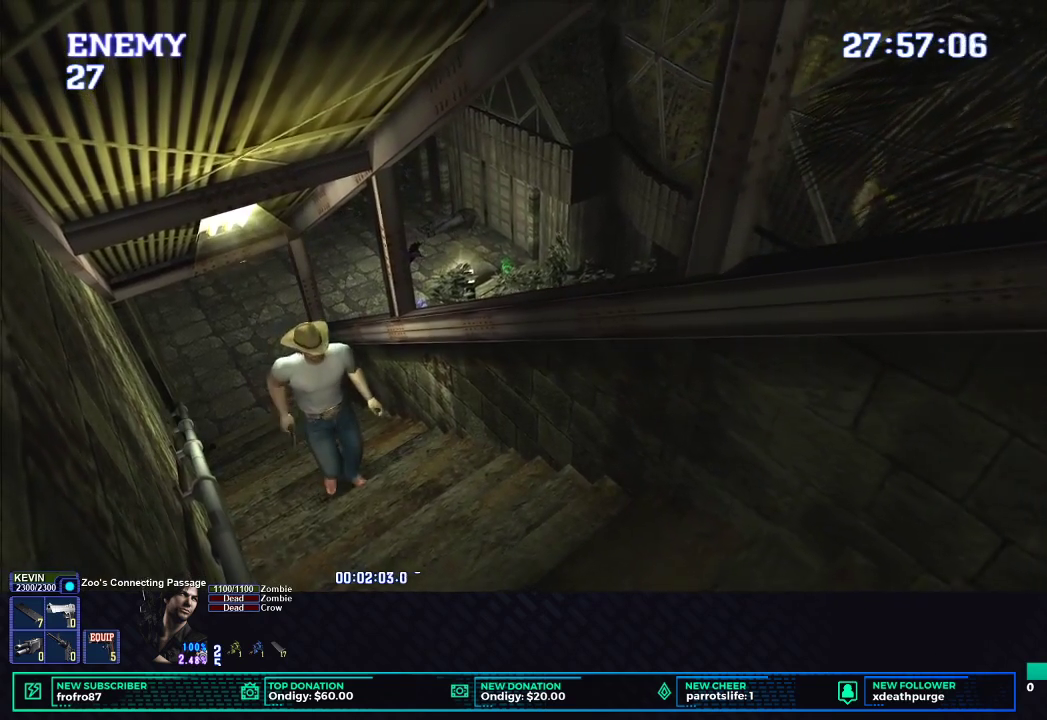
{"dt_ms": 500, "buttons": ["X", "DPAD_UP"], "left_stick": "center", "events": []}
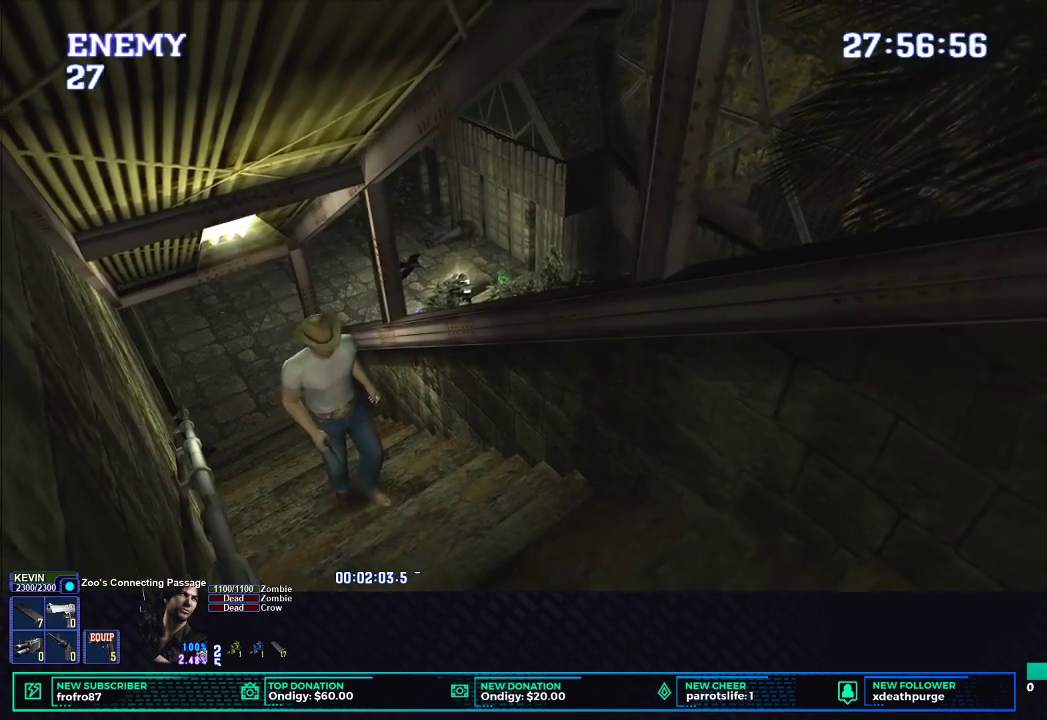
{"dt_ms": 500, "buttons": ["X", "DPAD_UP"], "left_stick": "center", "events": [[17, "DPAD_RIGHT", "down"], [133, "DPAD_RIGHT", "up"]]}
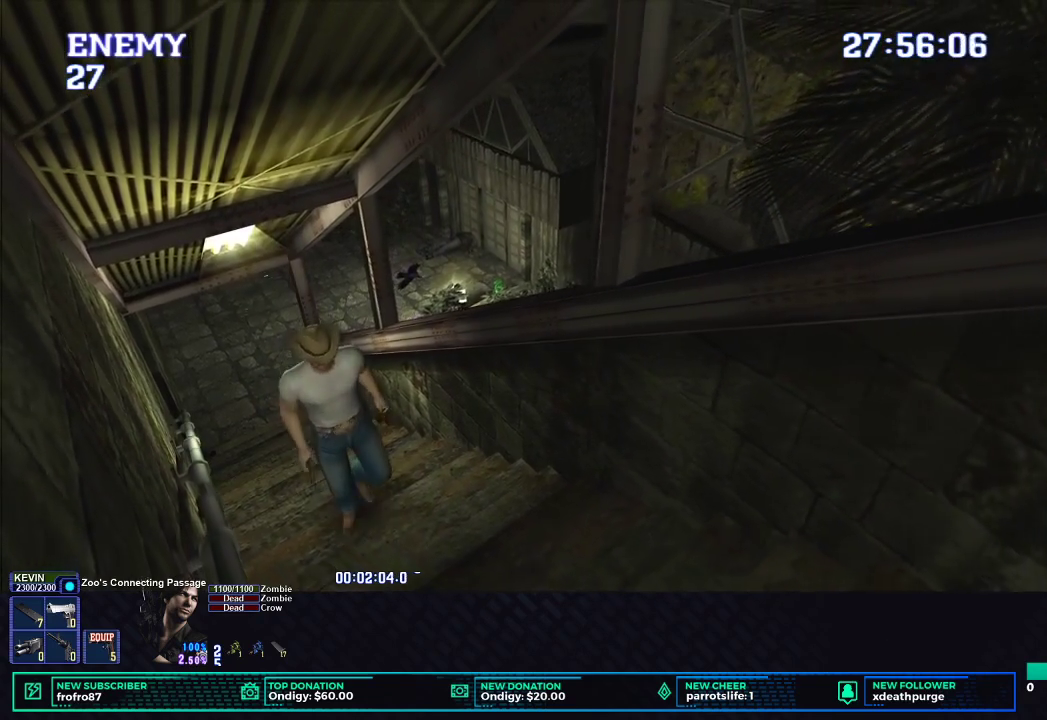
{"dt_ms": 500, "buttons": ["X", "DPAD_UP"], "left_stick": "center", "events": [[100, "DPAD_LEFT", "down"], [250, "DPAD_LEFT", "up"]]}
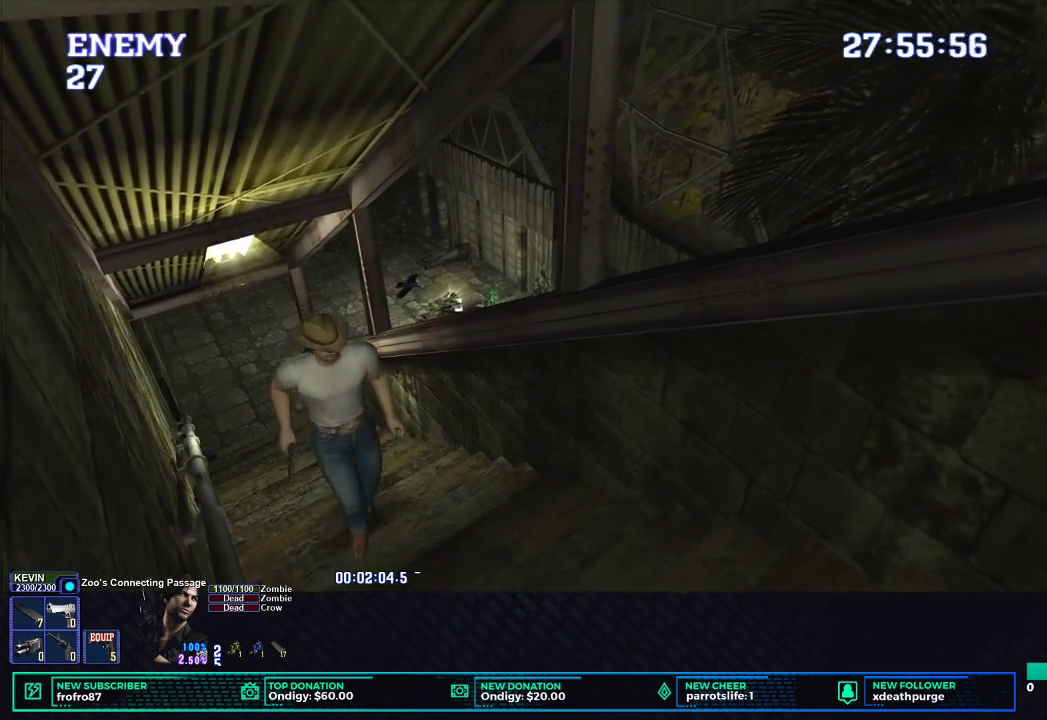
{"dt_ms": 500, "buttons": ["X", "DPAD_UP"], "left_stick": "center", "events": []}